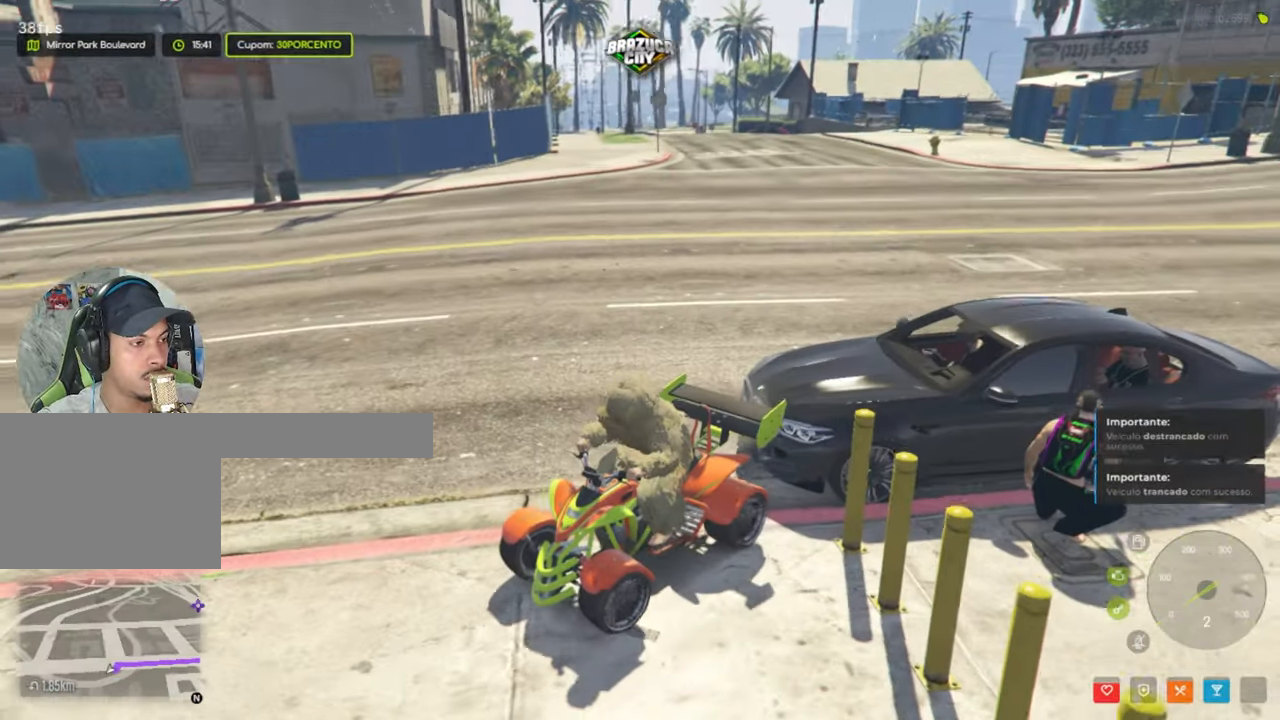
Gameplay with keyboard and mouse; each line is a JSON object with the keys and mouse buttons held at the frame after it. "events" lists presses ("down") and releases ("up") of "1", "2", "3", "4", "5", "a", "alt", "c", "caps_lock", "ctrl", "d", "e", "f", "g", "q", "r", "s", "shift", "space", "t", "tab", "v", "w", "x", "z", "mouse_left", "mouse_wheel" and "mouse_right" between this image and that frame as [ms after this image, input, new state], when the widget could be followed in between. "mouse_left", "mouse_wheel", "mouse_right" = the "left", "wheel", "right" buttons of the "mouse" list. No other keys are recorded. "wheel" means that the mouse wheel is clicked or scrolled. Not read: mouse_move.
{"keys": ["d", "w"], "mouse": [], "events": [[133, "w", "up"], [450, "w", "down"]]}
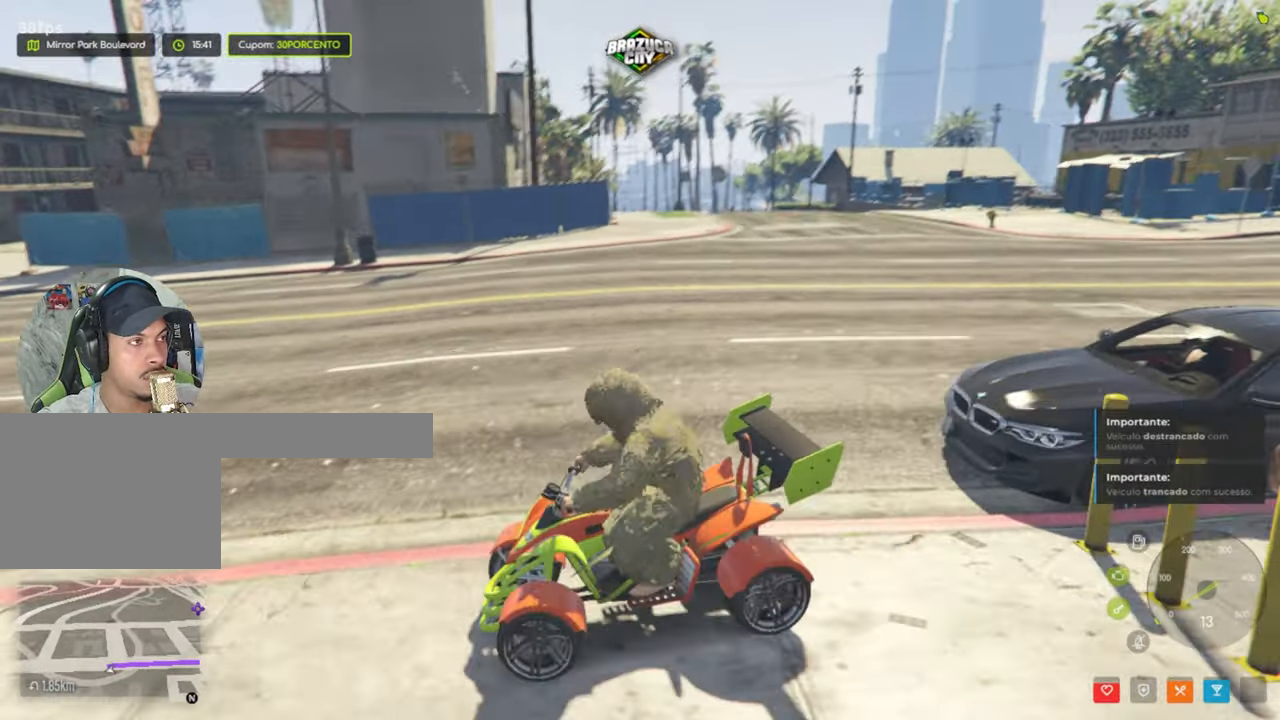
{"keys": [], "mouse": [], "events": [[233, "w", "up"], [283, "d", "up"]]}
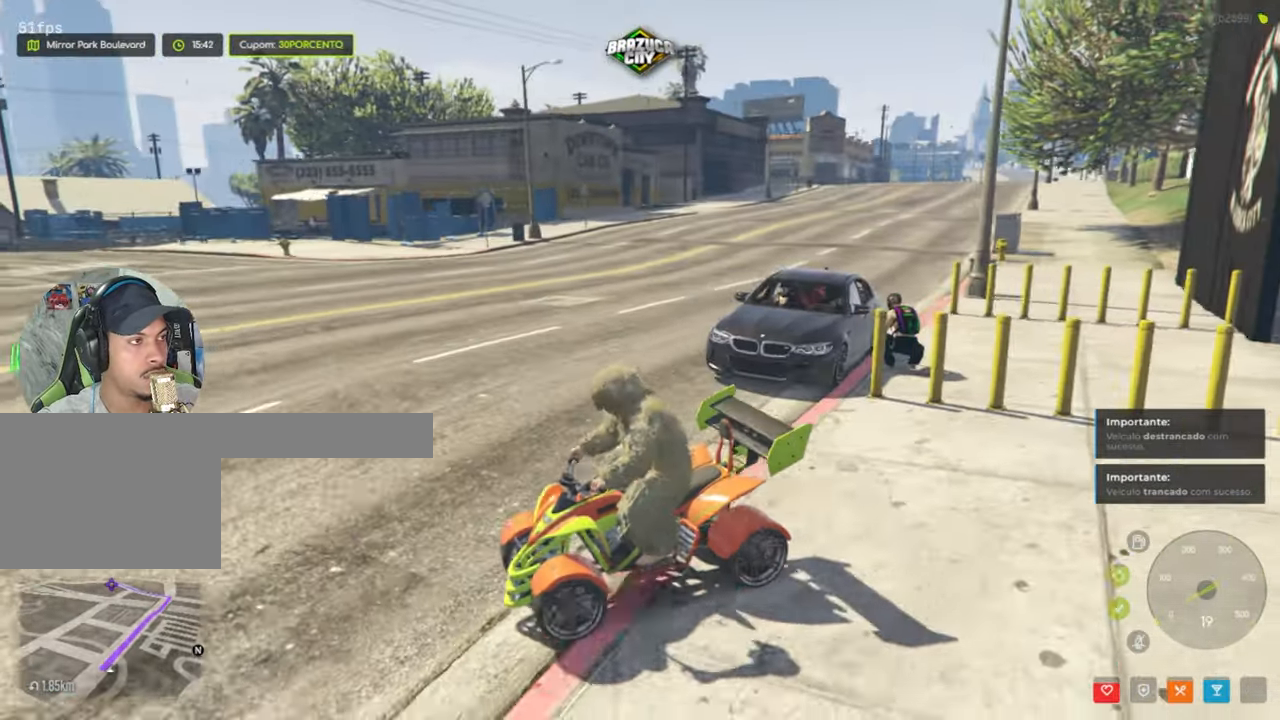
{"keys": ["a"], "mouse": [], "events": [[17, "w", "down"], [117, "d", "down"], [217, "a", "down"], [217, "d", "up"], [217, "w", "up"]]}
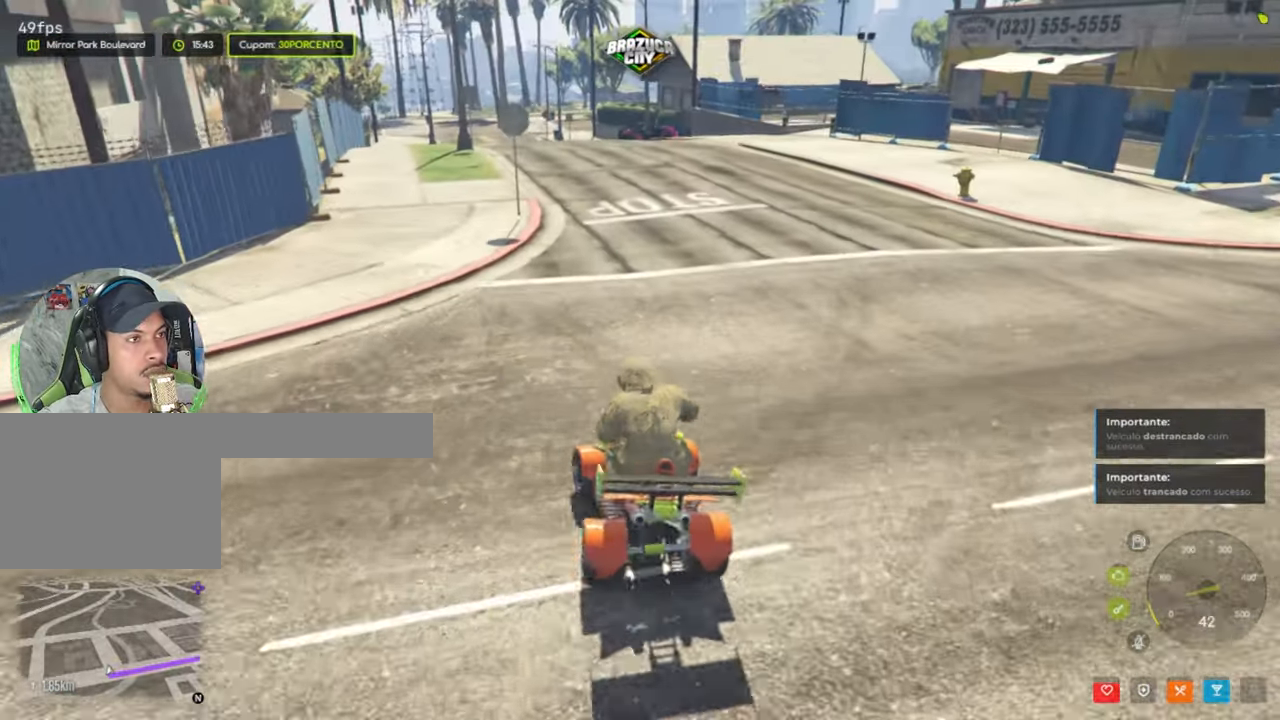
{"keys": ["a", "w"], "mouse": [], "events": [[383, "w", "down"]]}
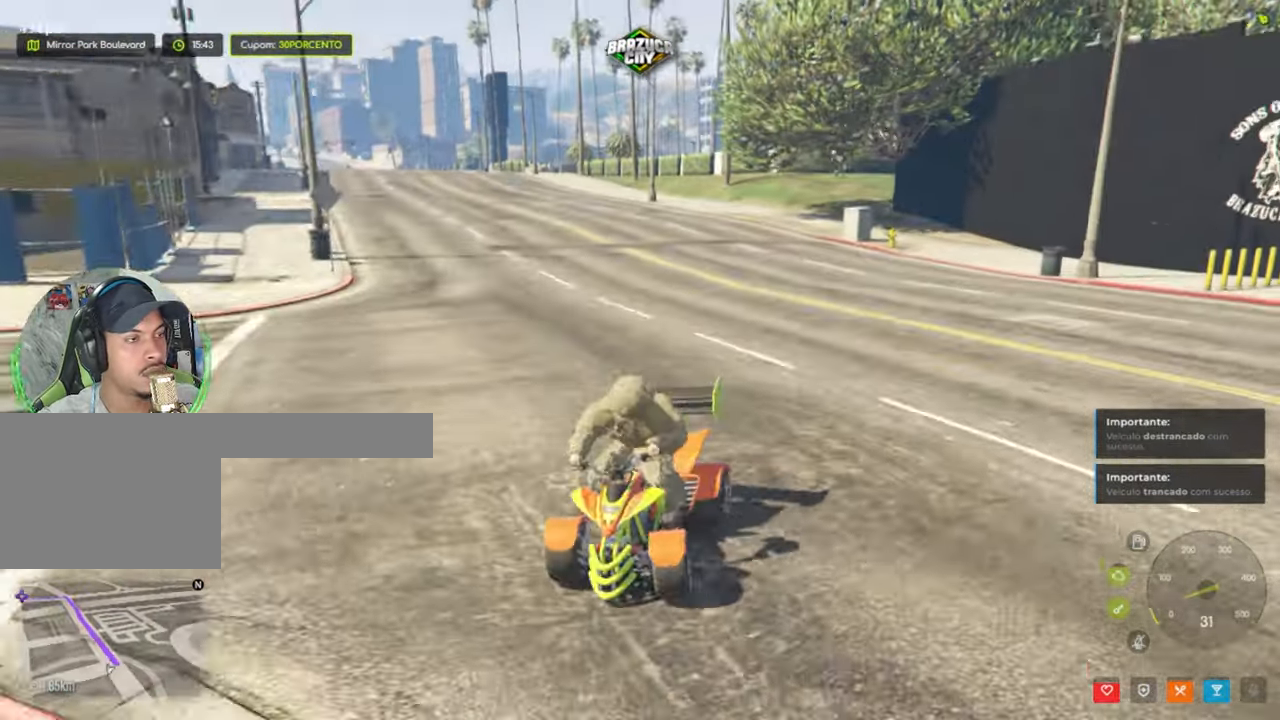
{"keys": ["w"], "mouse": [], "events": [[383, "a", "up"]]}
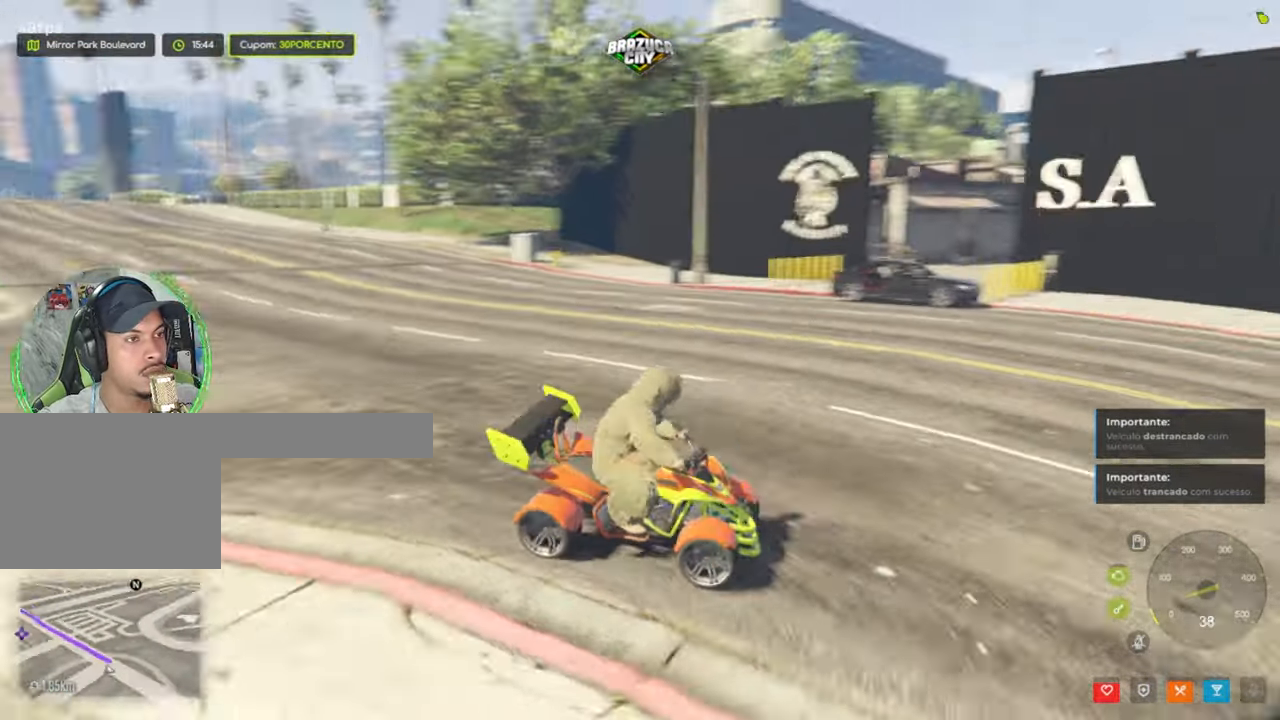
{"keys": ["w"], "mouse": [], "events": [[217, "d", "down"], [400, "d", "up"]]}
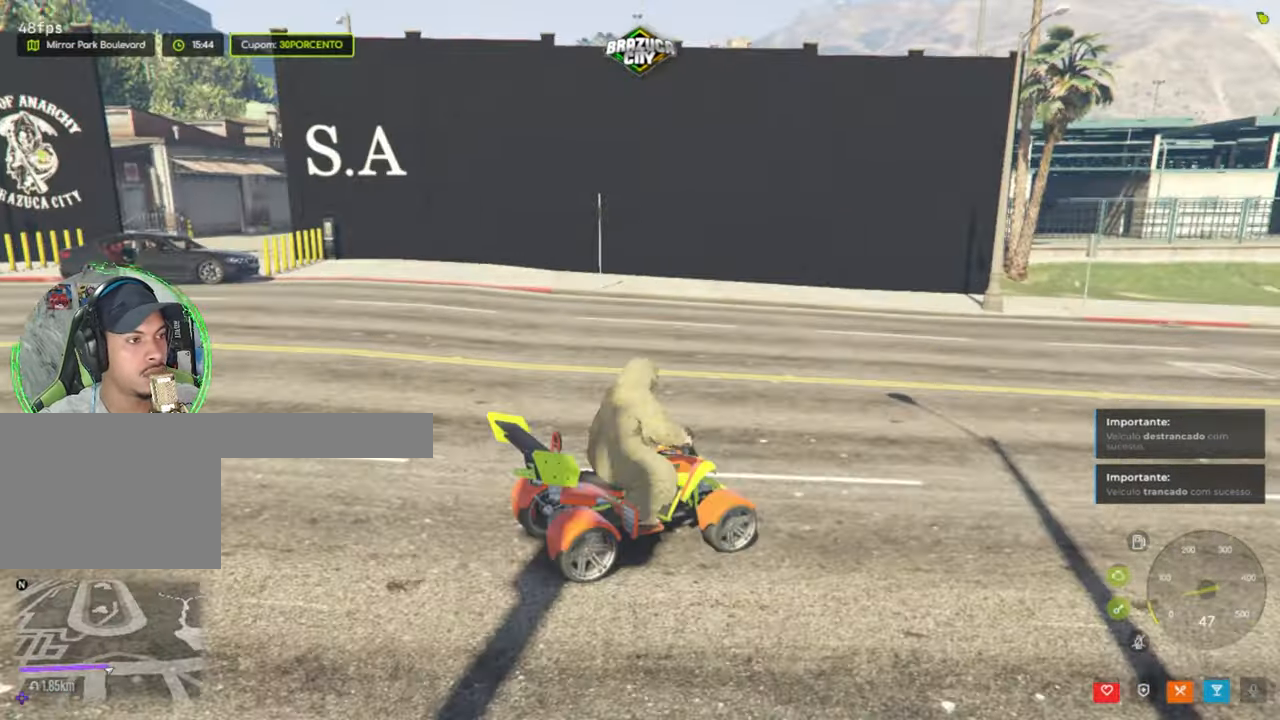
{"keys": ["w"], "mouse": [], "events": []}
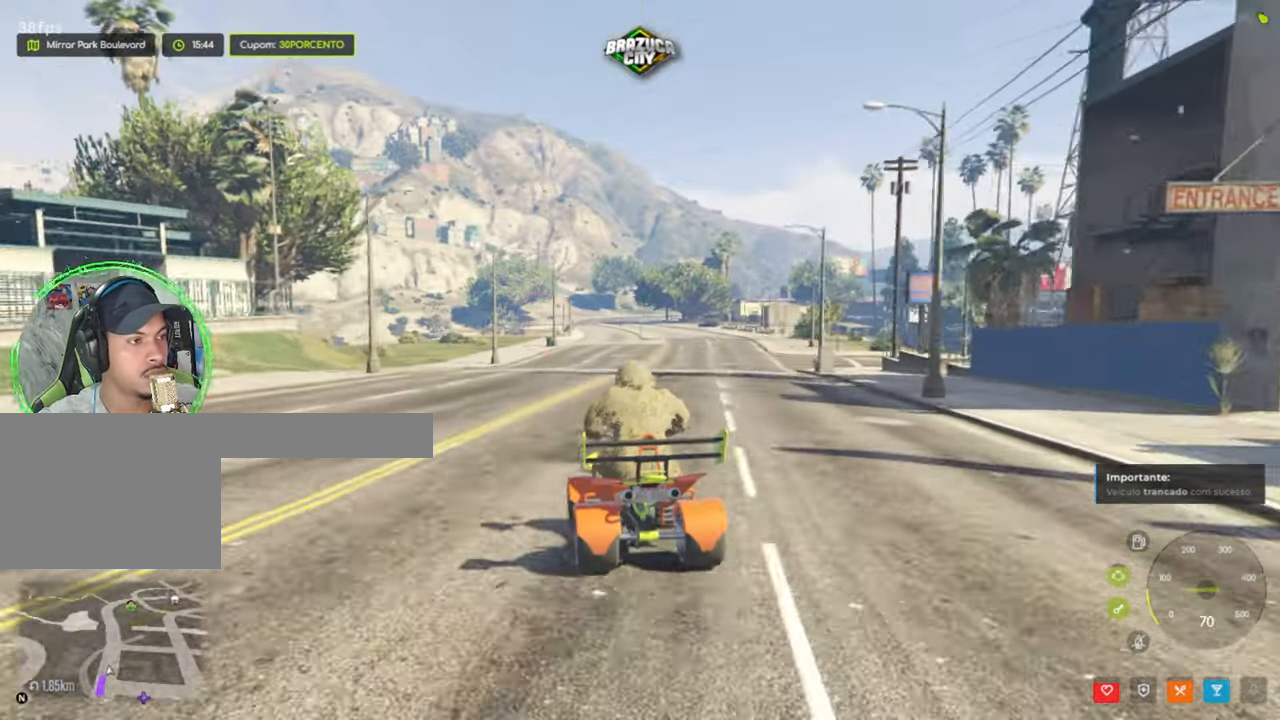
{"keys": ["w"], "mouse": [], "events": [[33, "shift", "down"], [167, "shift", "up"], [267, "d", "down"], [367, "d", "up"]]}
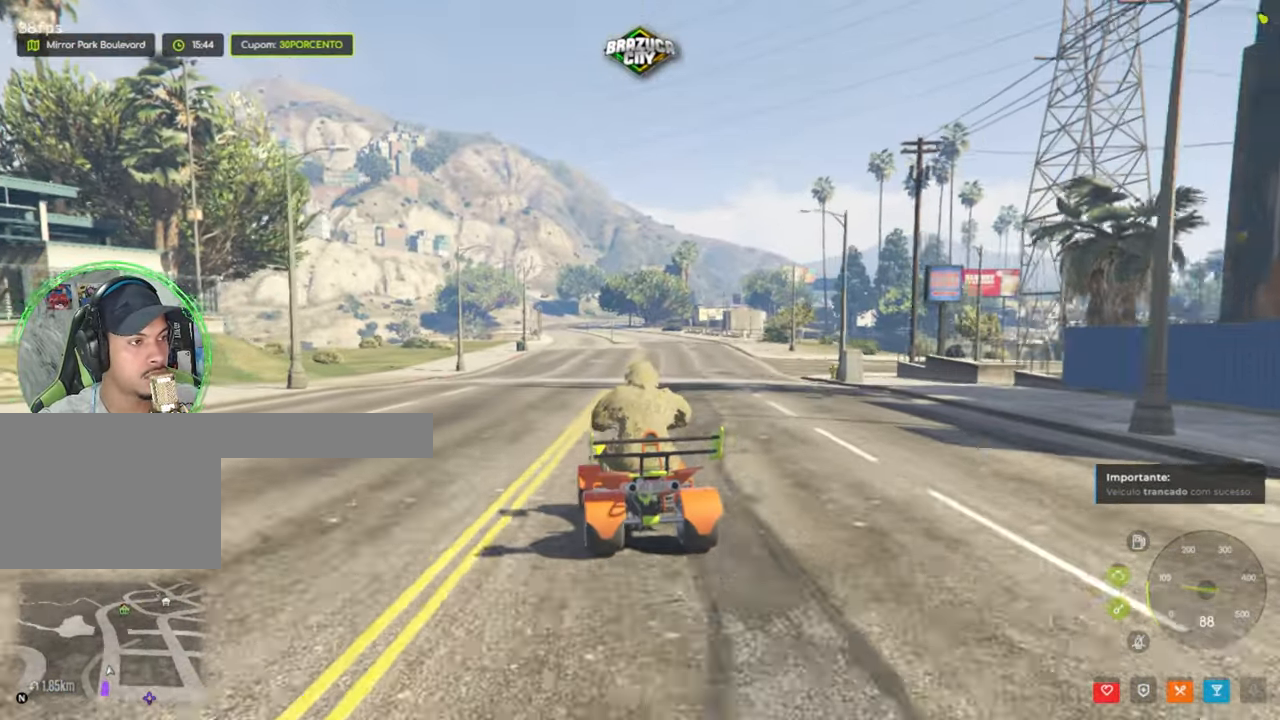
{"keys": ["w"], "mouse": [], "events": [[334, "d", "down"], [417, "d", "up"]]}
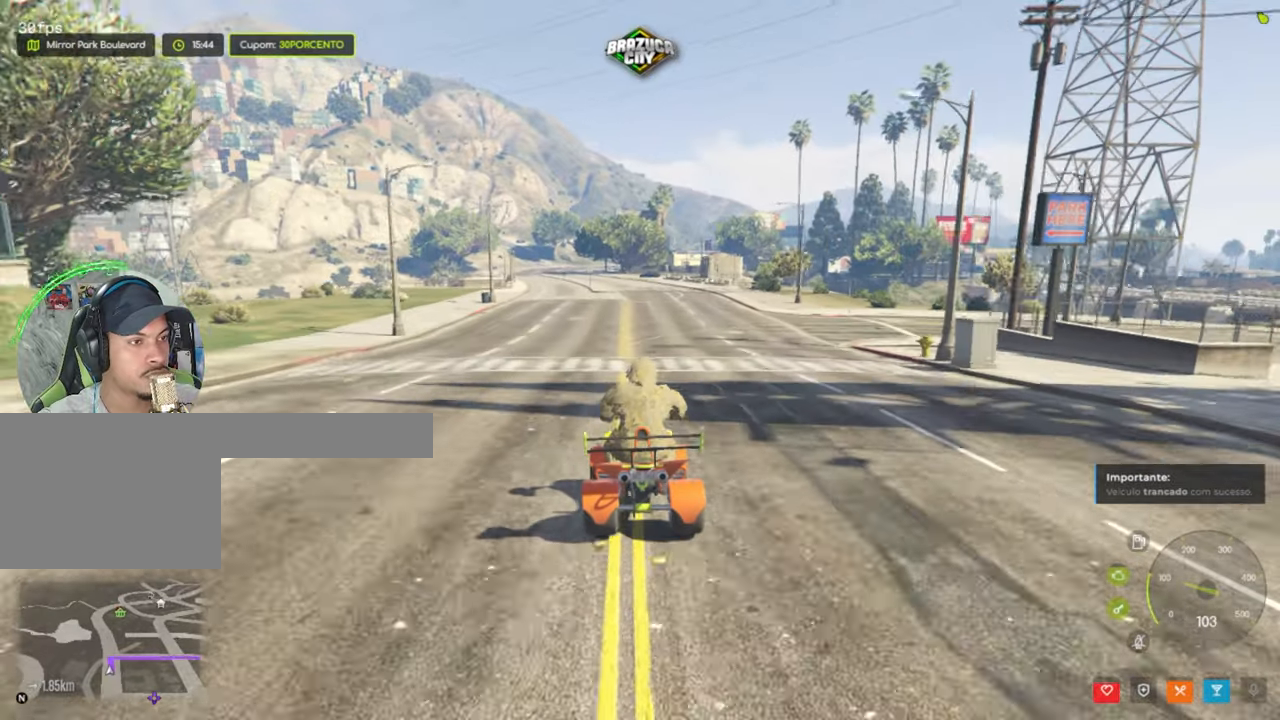
{"keys": ["w"], "mouse": [], "events": [[100, "shift", "down"], [250, "shift", "up"]]}
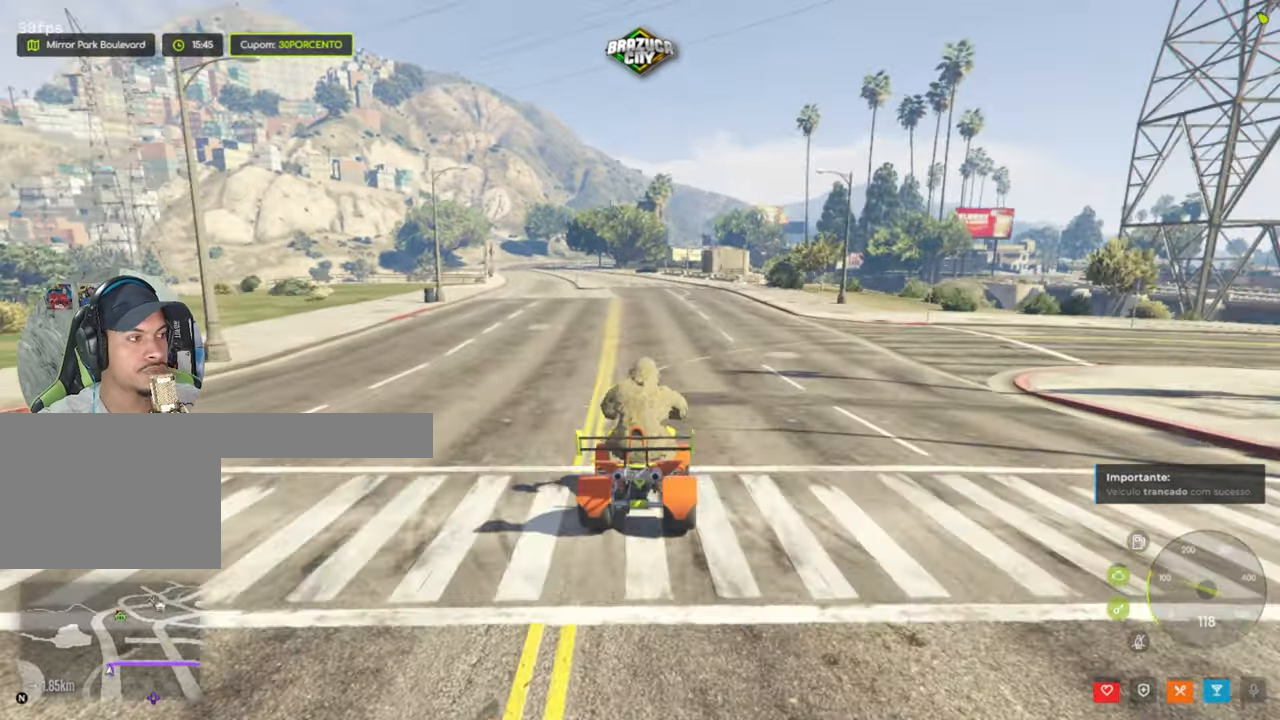
{"keys": ["w"], "mouse": [], "events": []}
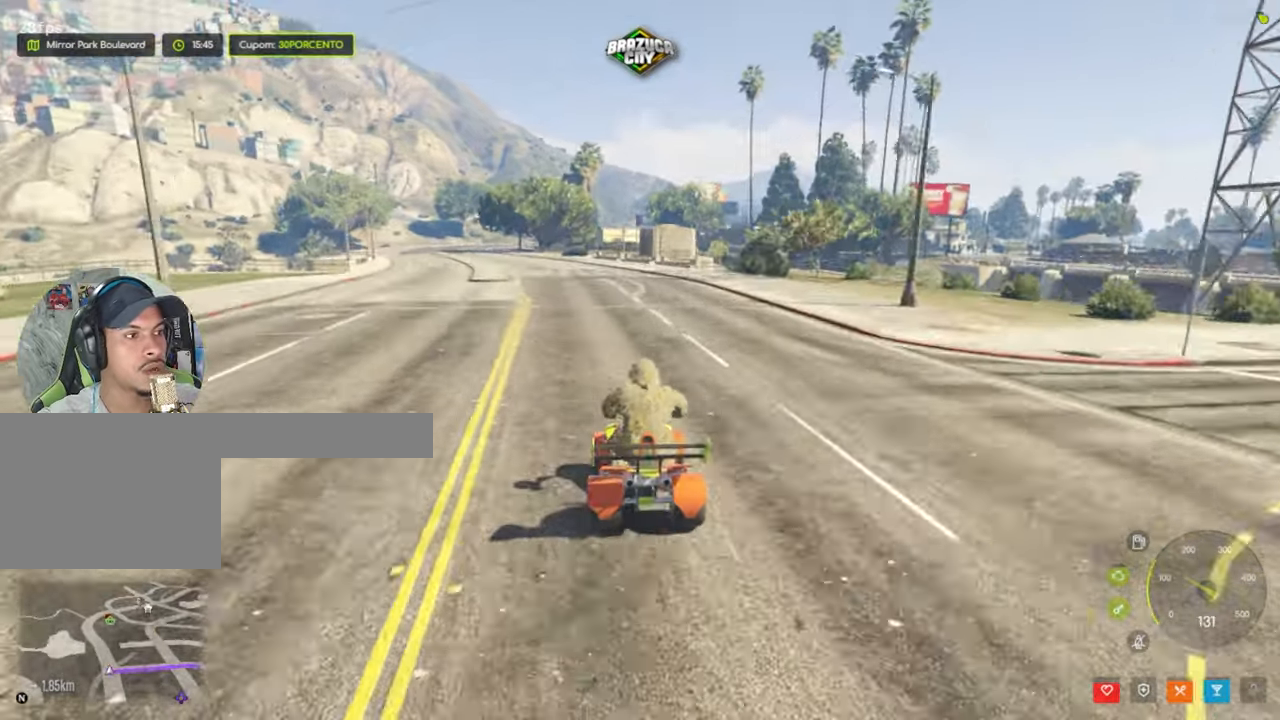
{"keys": ["w"], "mouse": [], "events": [[367, "a", "down"], [467, "a", "up"]]}
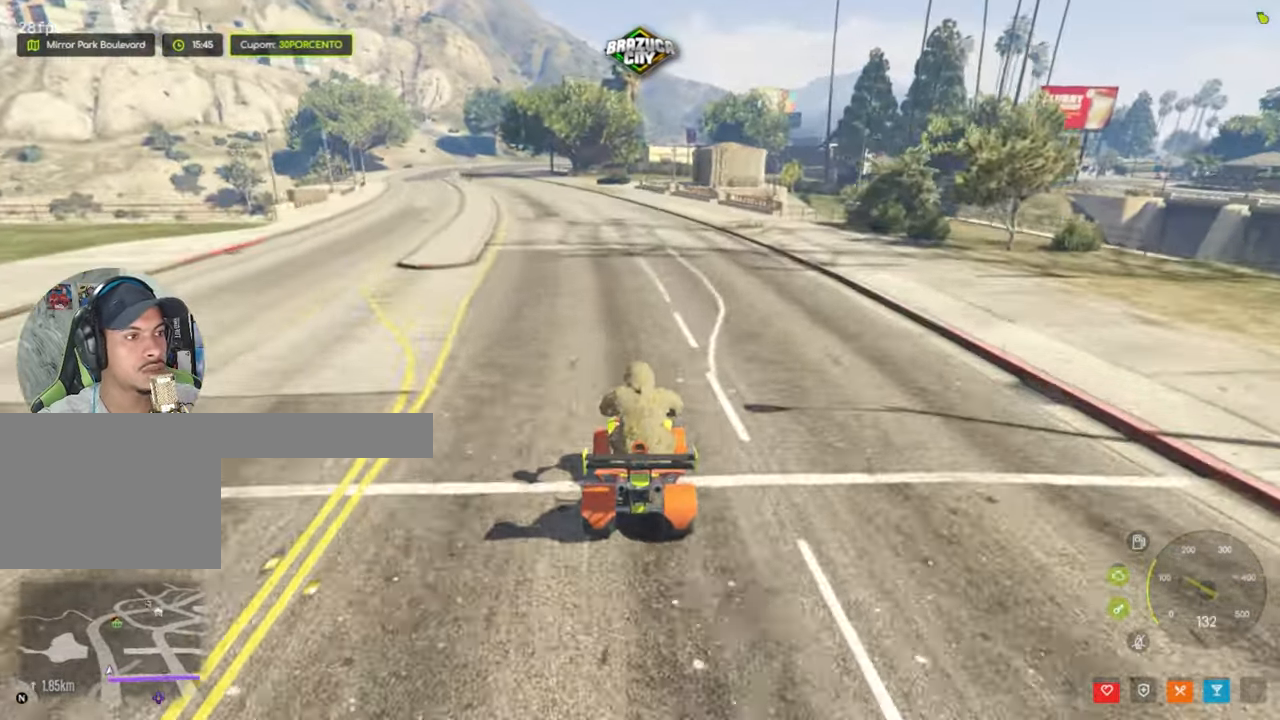
{"keys": ["w"], "mouse": [], "events": [[400, "a", "down"], [500, "a", "up"]]}
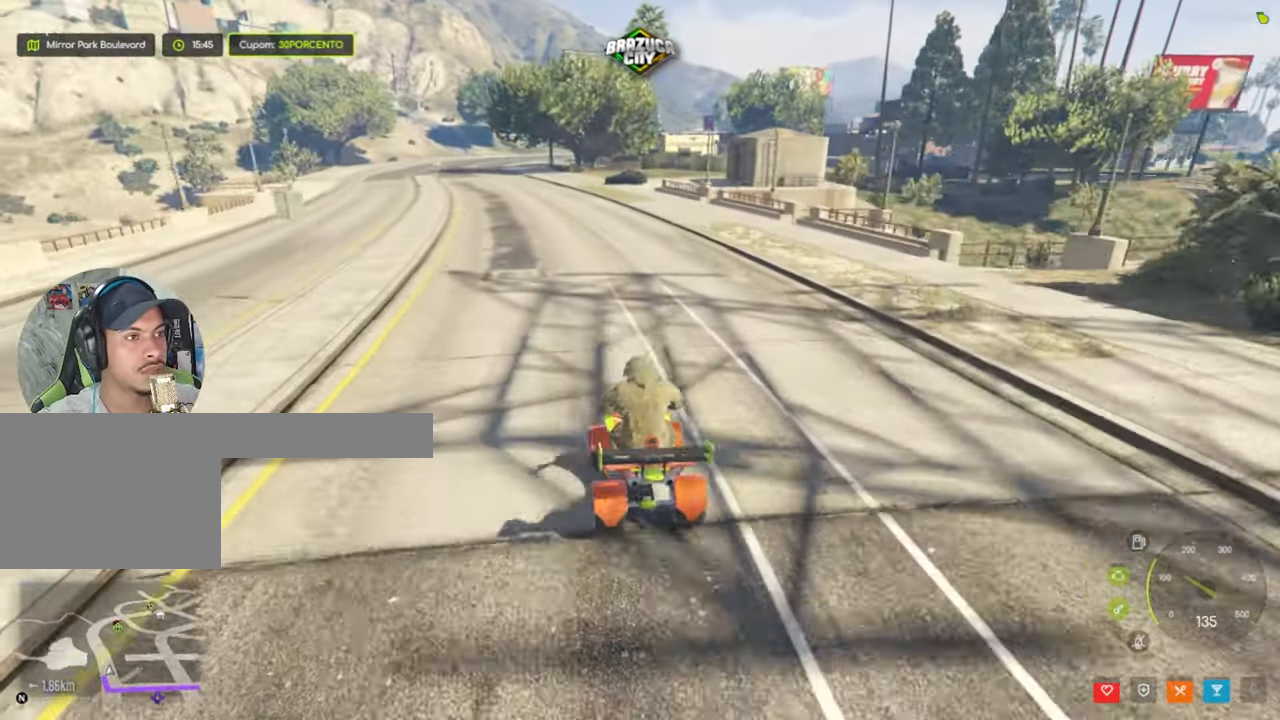
{"keys": ["w"], "mouse": [], "events": [[417, "d", "down"], [467, "d", "up"]]}
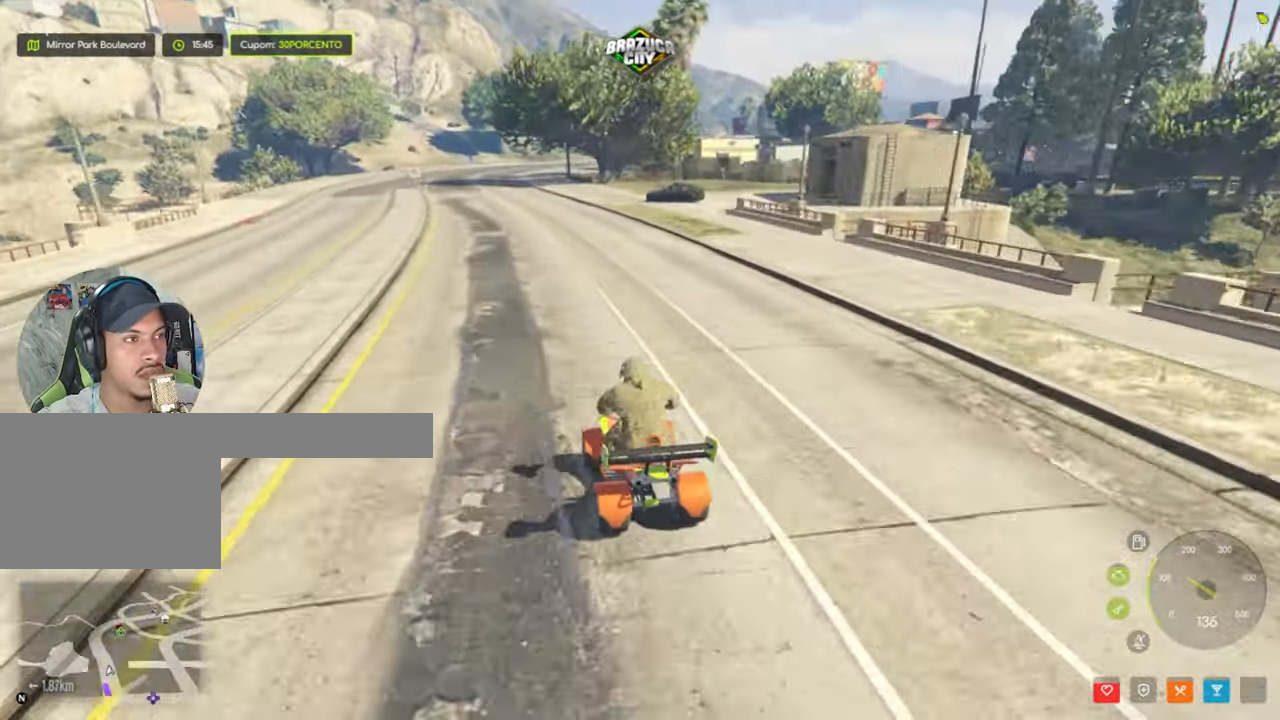
{"keys": ["w"], "mouse": [], "events": [[200, "a", "down"], [334, "a", "up"]]}
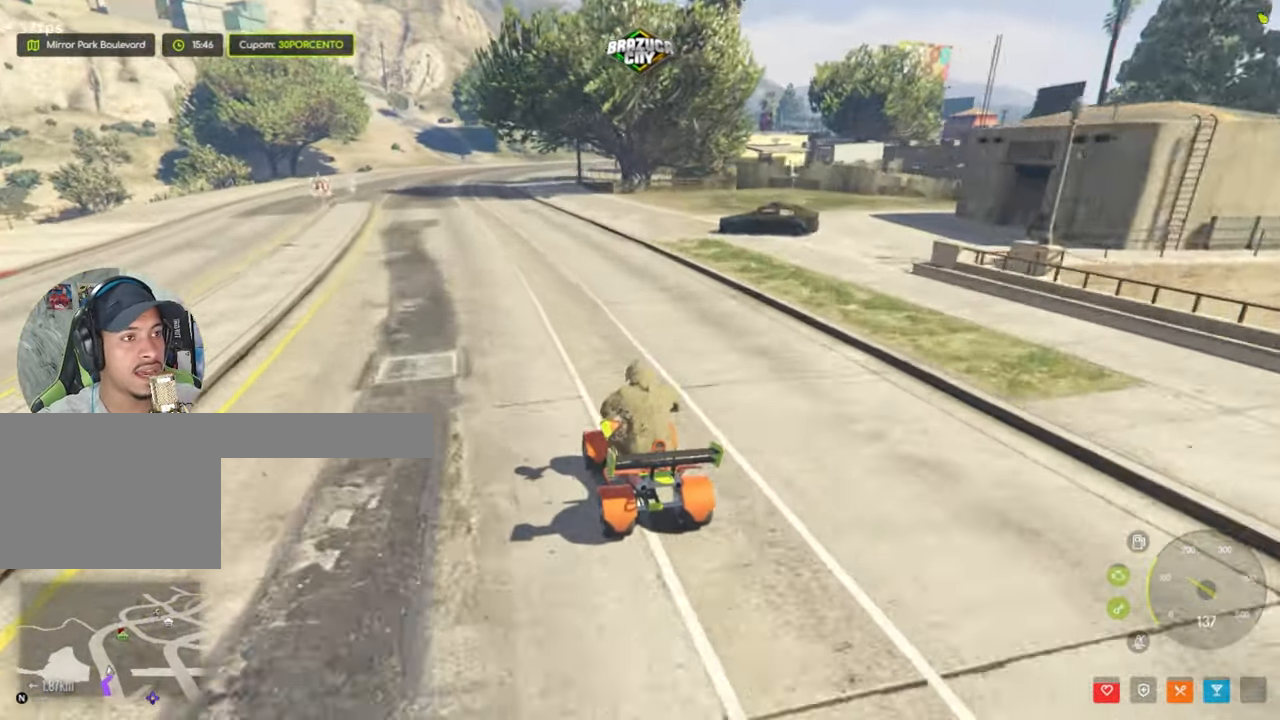
{"keys": ["w"], "mouse": [], "events": []}
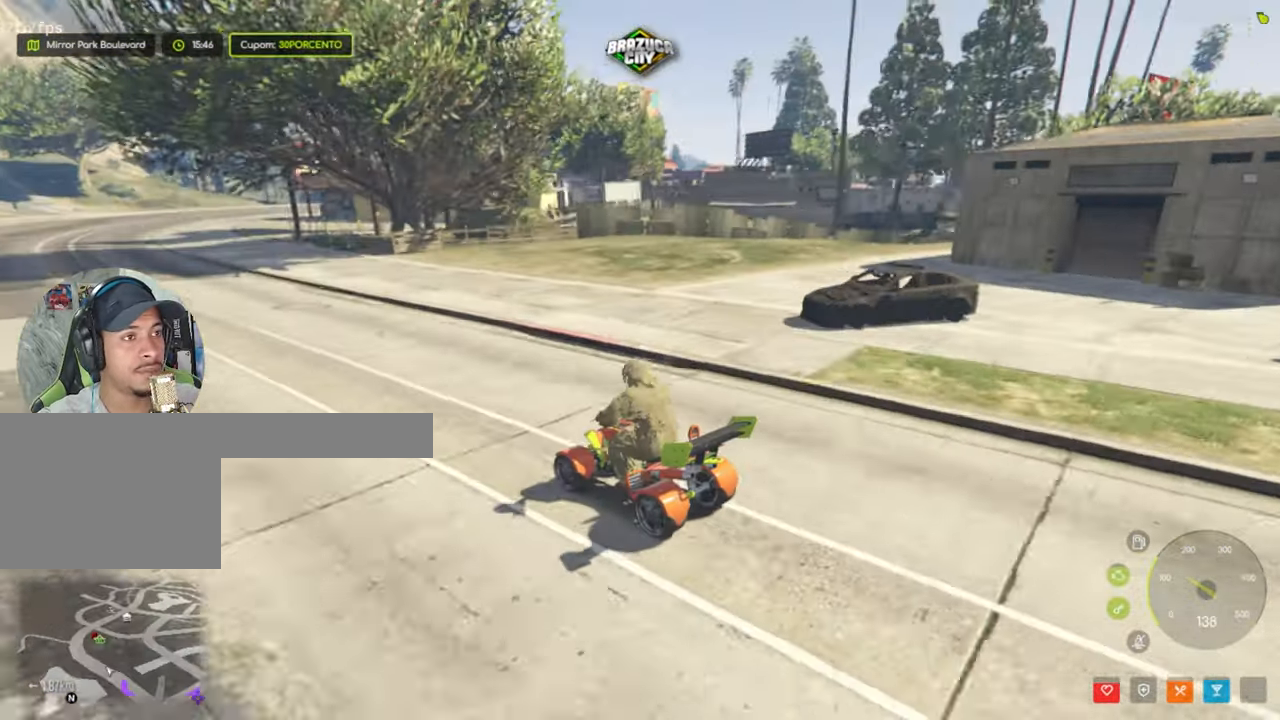
{"keys": ["a", "w"], "mouse": [], "events": [[500, "a", "down"]]}
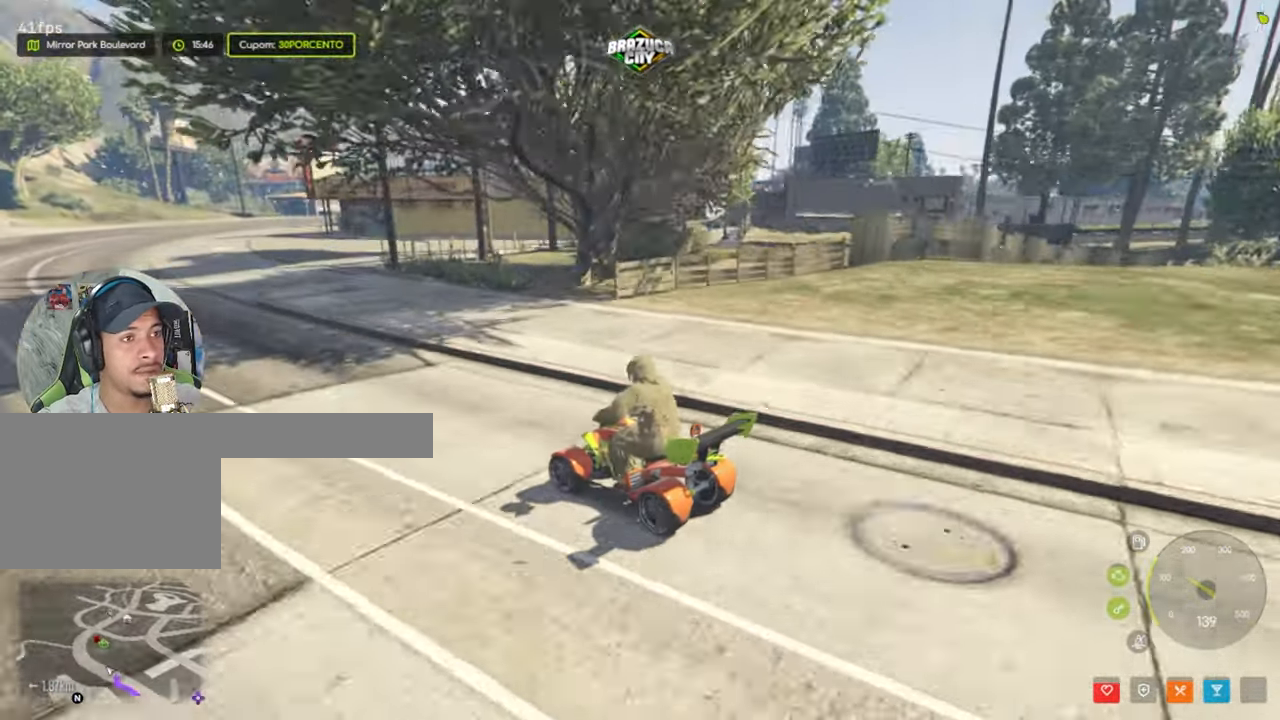
{"keys": ["w"], "mouse": [], "events": [[100, "a", "up"]]}
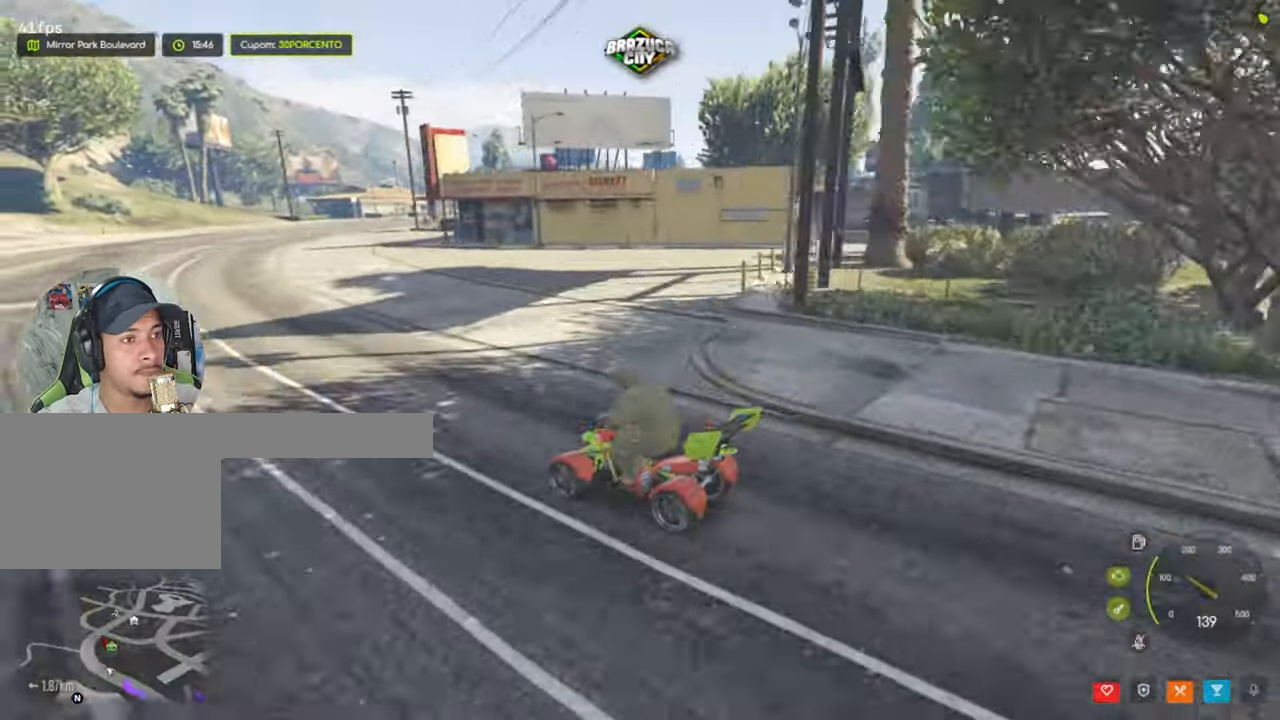
{"keys": ["w"], "mouse": [], "events": [[250, "a", "down"], [400, "a", "up"]]}
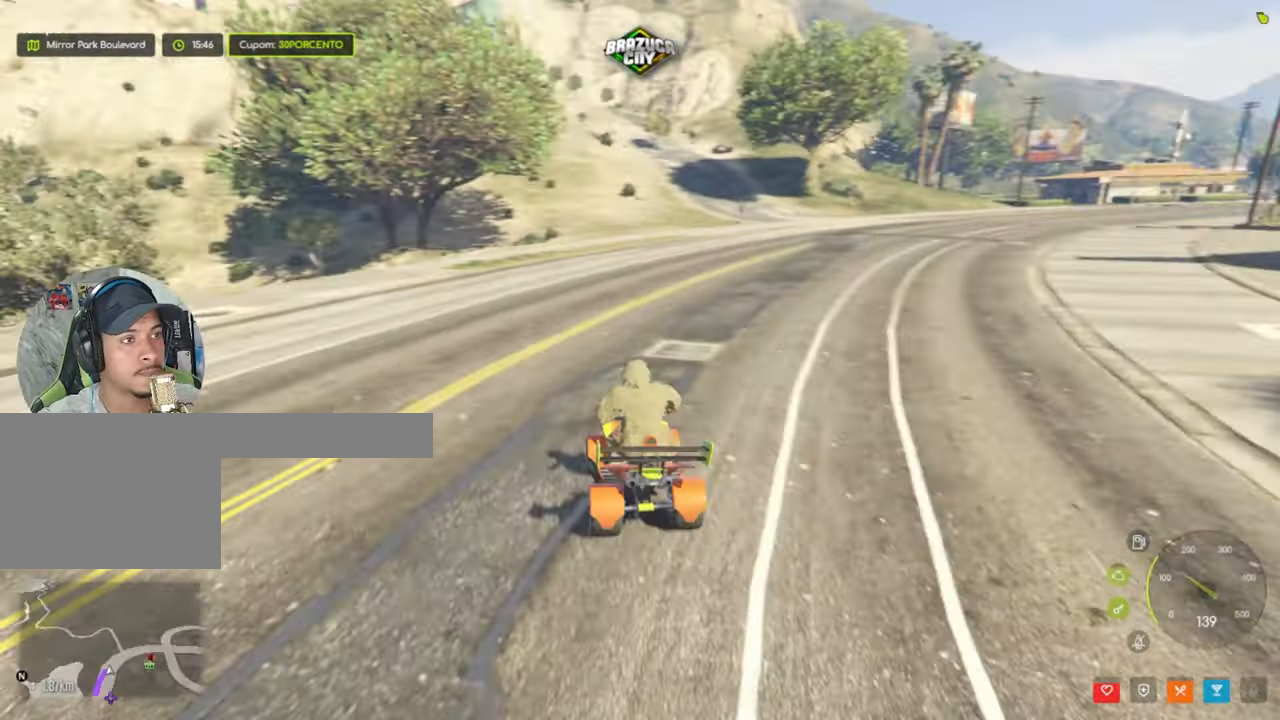
{"keys": ["d"], "mouse": [], "events": [[33, "a", "down"], [83, "a", "up"], [166, "w", "up"], [450, "d", "down"]]}
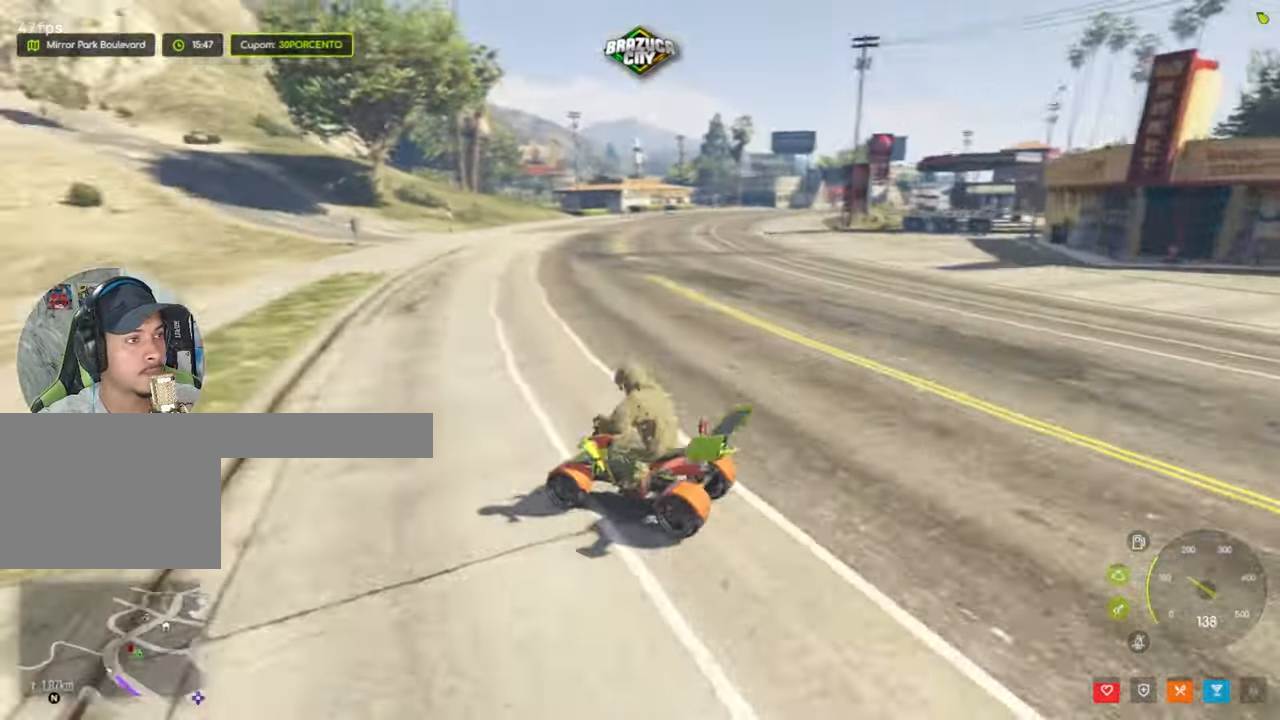
{"keys": [], "mouse": [], "events": [[233, "d", "up"]]}
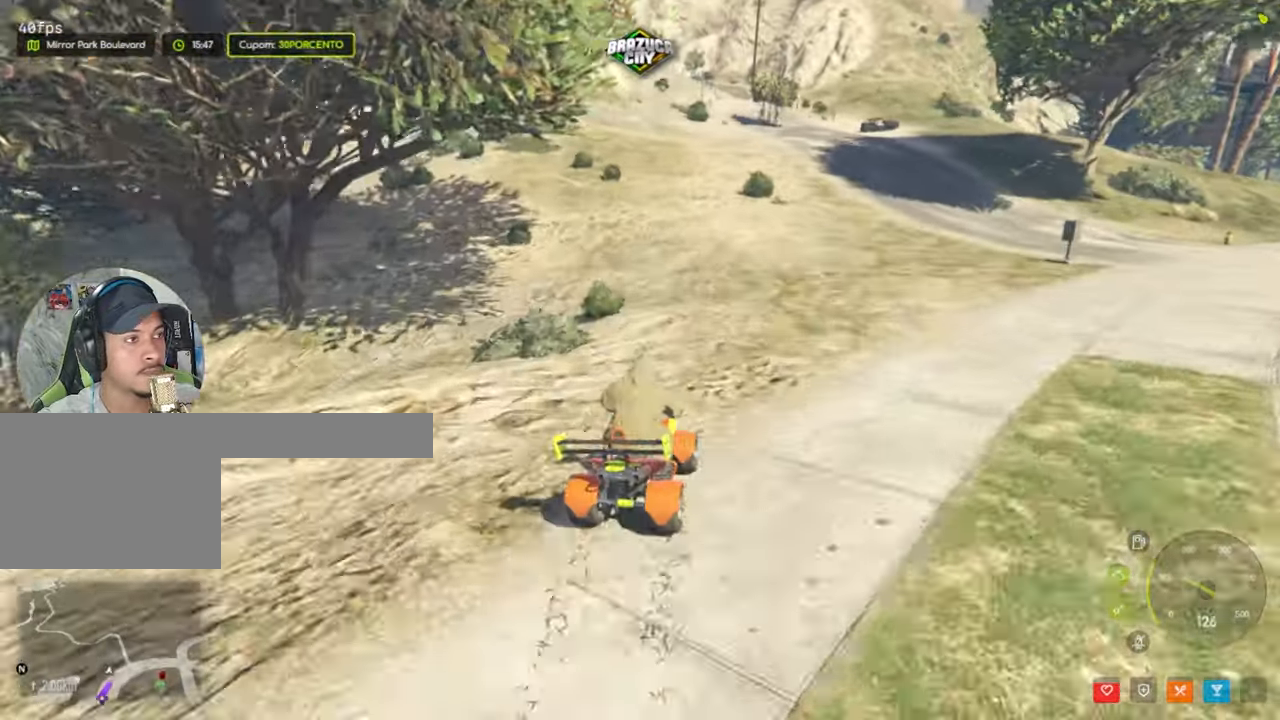
{"keys": ["w"], "mouse": [], "events": [[200, "w", "down"]]}
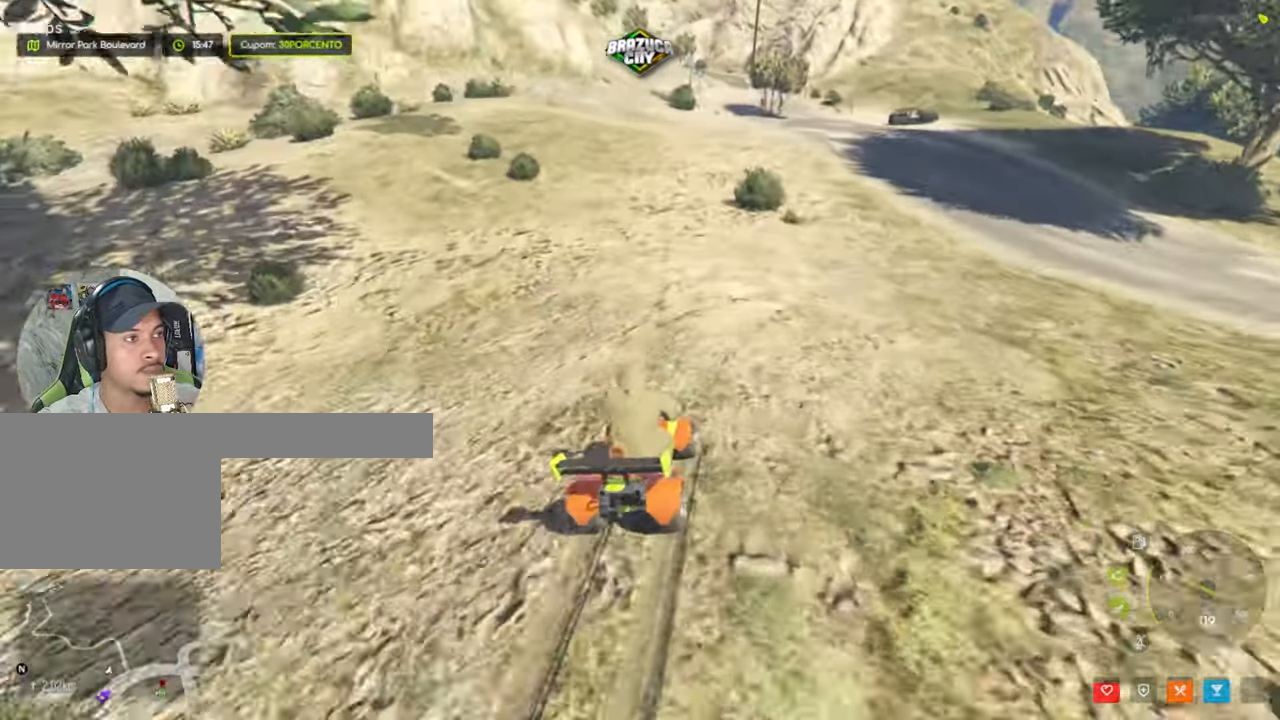
{"keys": ["w"], "mouse": [], "events": [[400, "a", "down"], [450, "a", "up"]]}
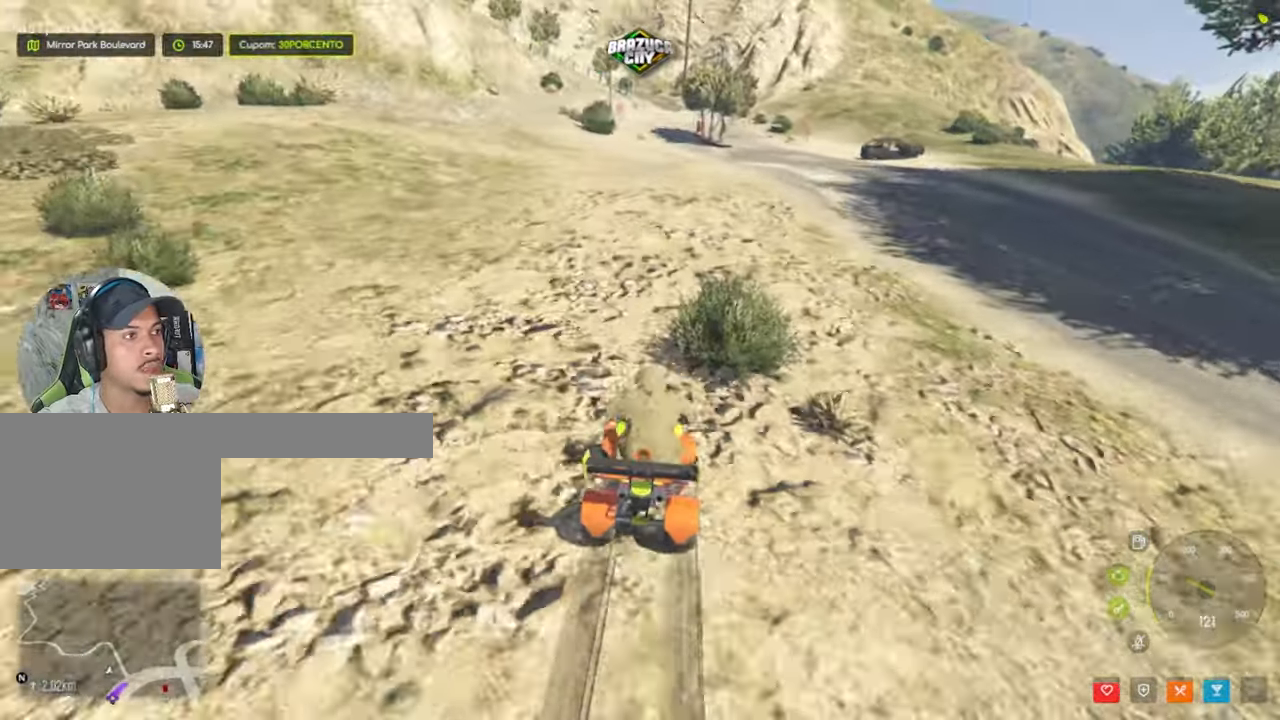
{"keys": ["w"], "mouse": [], "events": []}
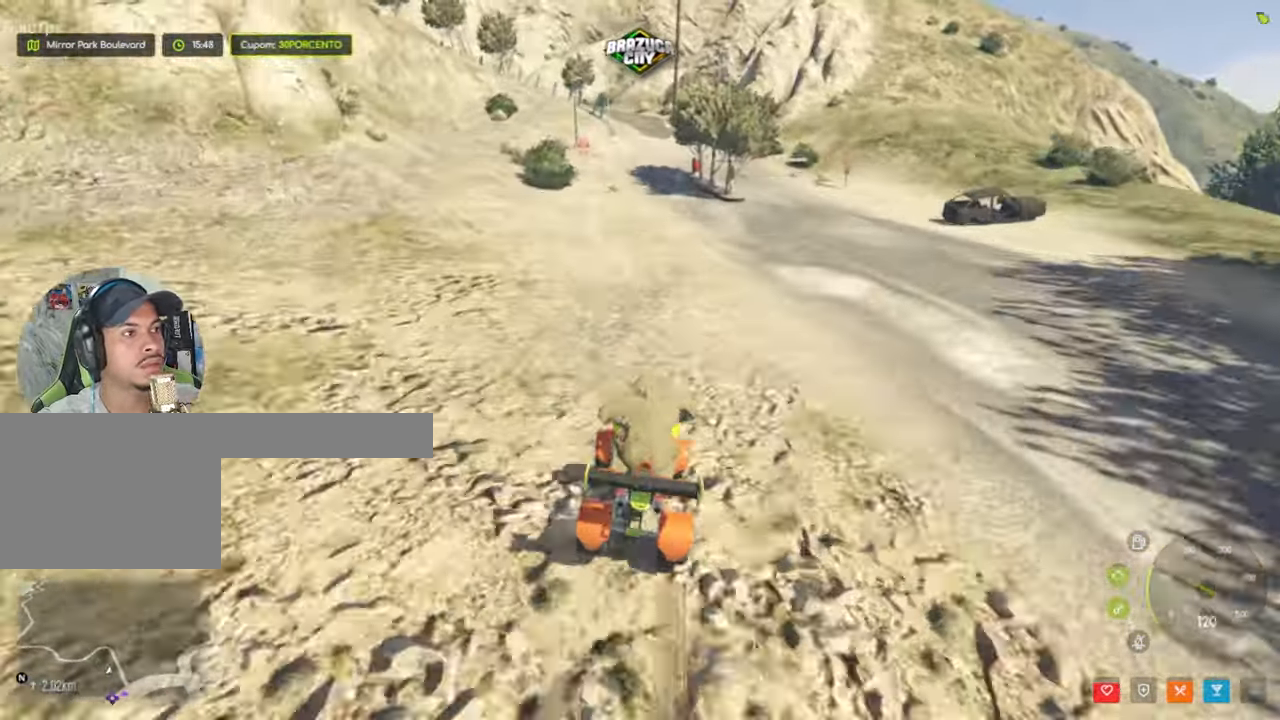
{"keys": ["w"], "mouse": [], "events": [[300, "a", "down"], [400, "a", "up"]]}
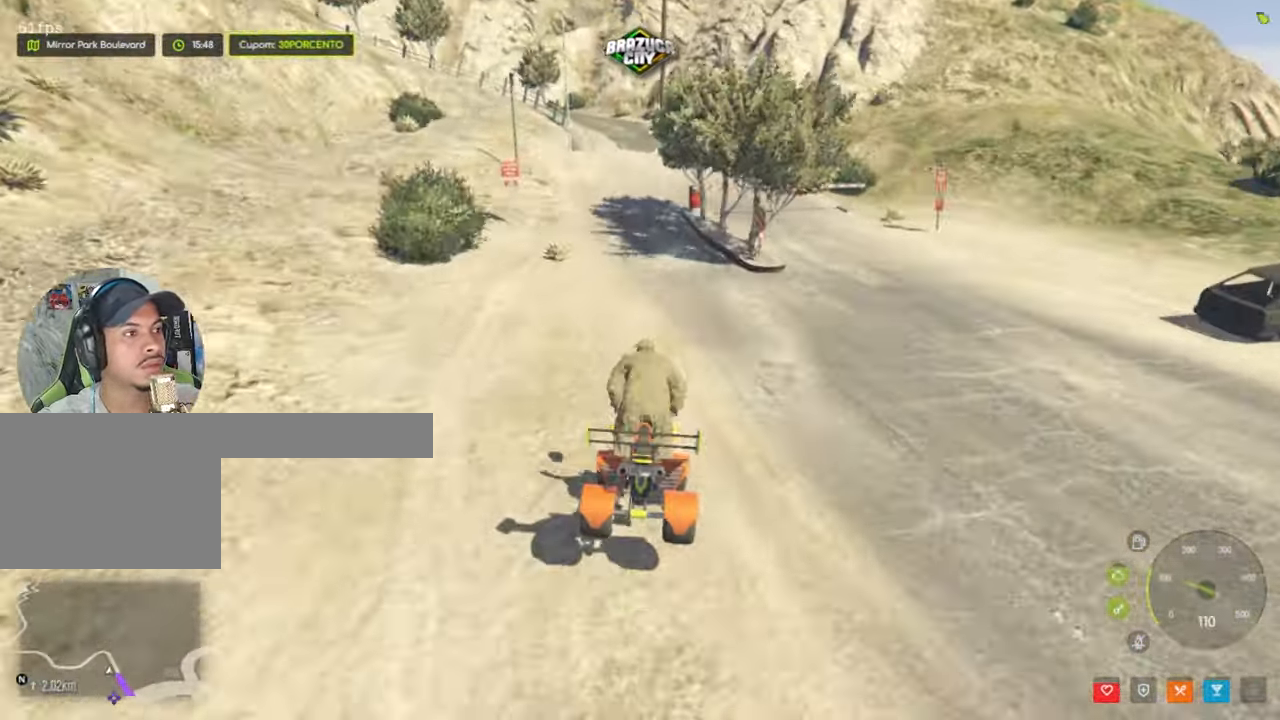
{"keys": [], "mouse": [], "events": [[366, "w", "up"]]}
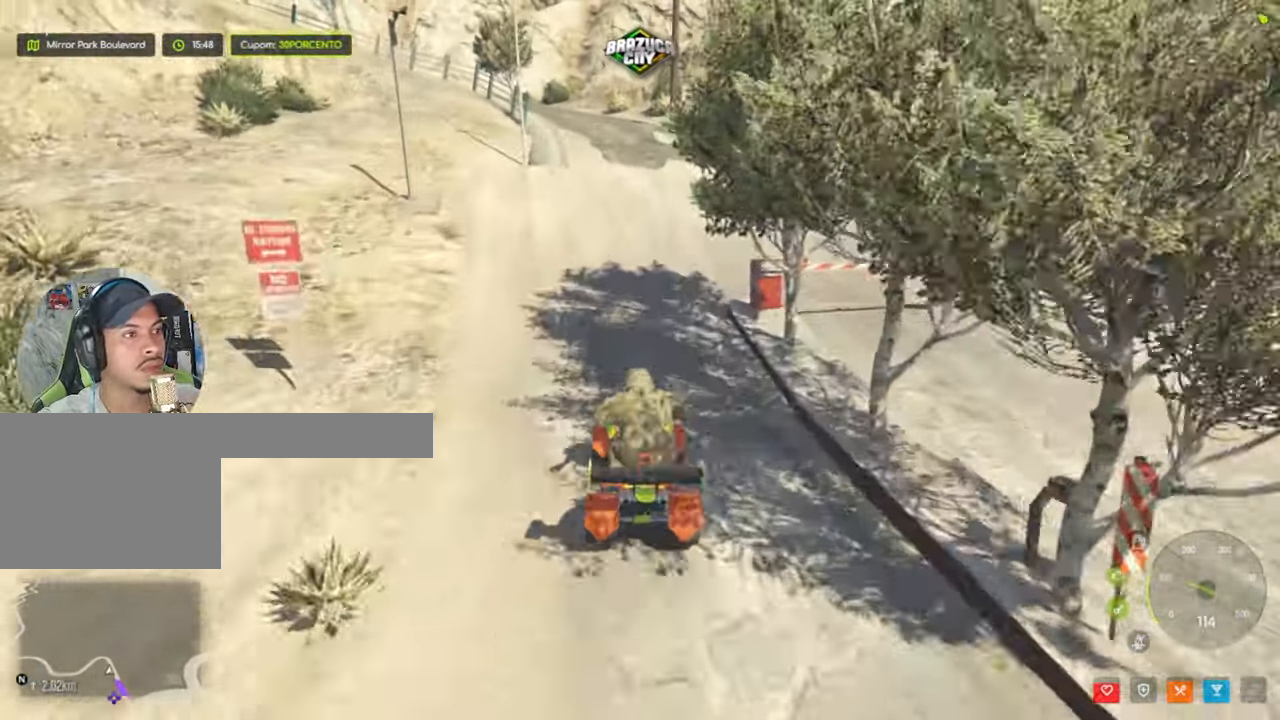
{"keys": ["a"], "mouse": [], "events": [[466, "a", "down"]]}